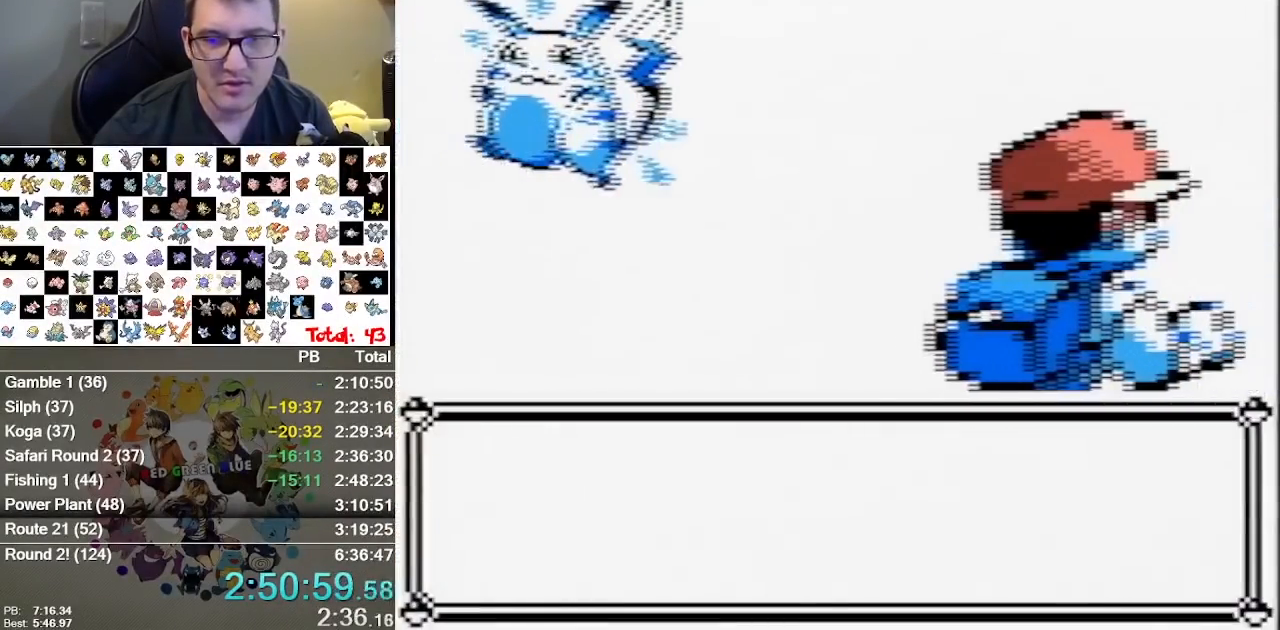
Gameplay with a controller (Nintendo layout); each line is a JSON object with the inputs held at the frame after it (dt_ms = milliseconds from this image to that frame). "events" lists button and stick changes between this image and that frame as [ms after this image, input, new state], when the widget could be followed in between. Not read: B DPAD_RIGHT L1 L3 R3.
{"dt_ms": 500, "buttons": [], "events": []}
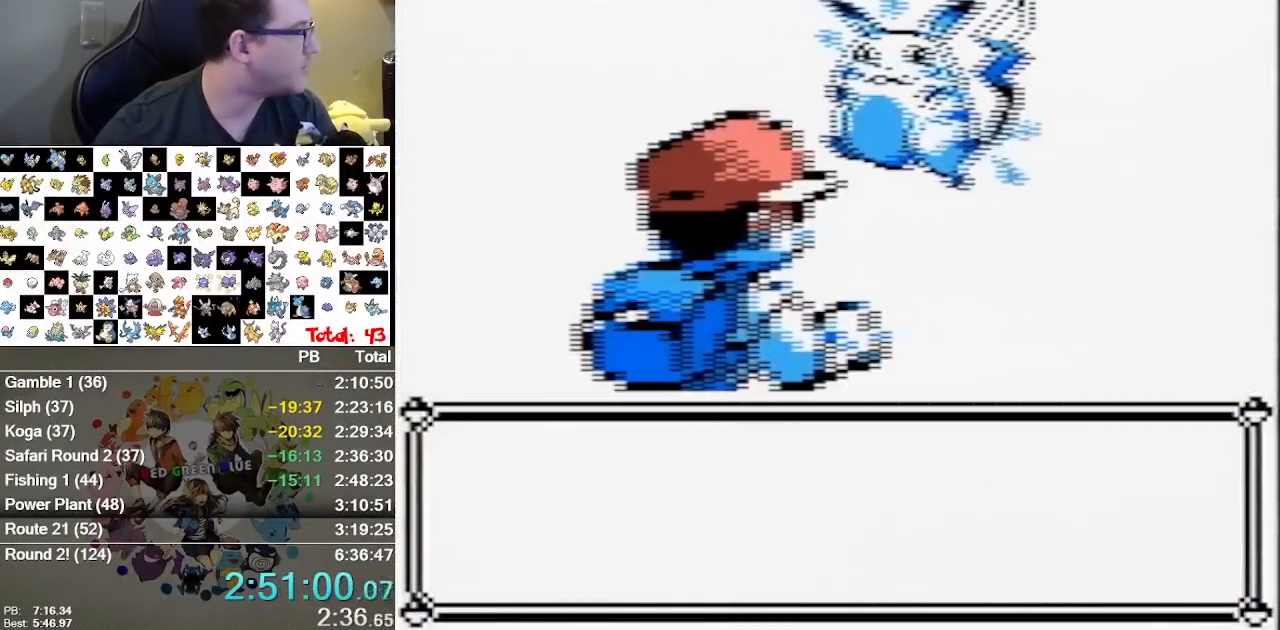
{"dt_ms": 500, "buttons": [], "events": []}
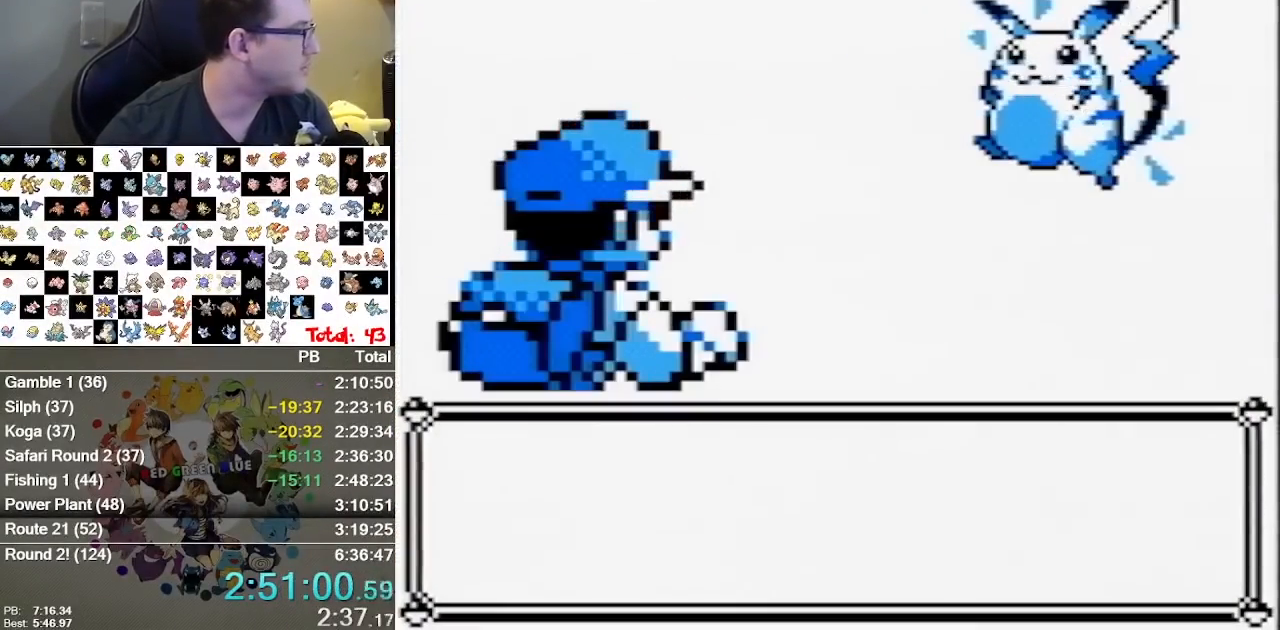
{"dt_ms": 1000, "buttons": [], "events": [[167, "A", "down"], [233, "A", "up"], [333, "A", "down"], [433, "A", "up"], [583, "A", "down"], [1000, "A", "up"]]}
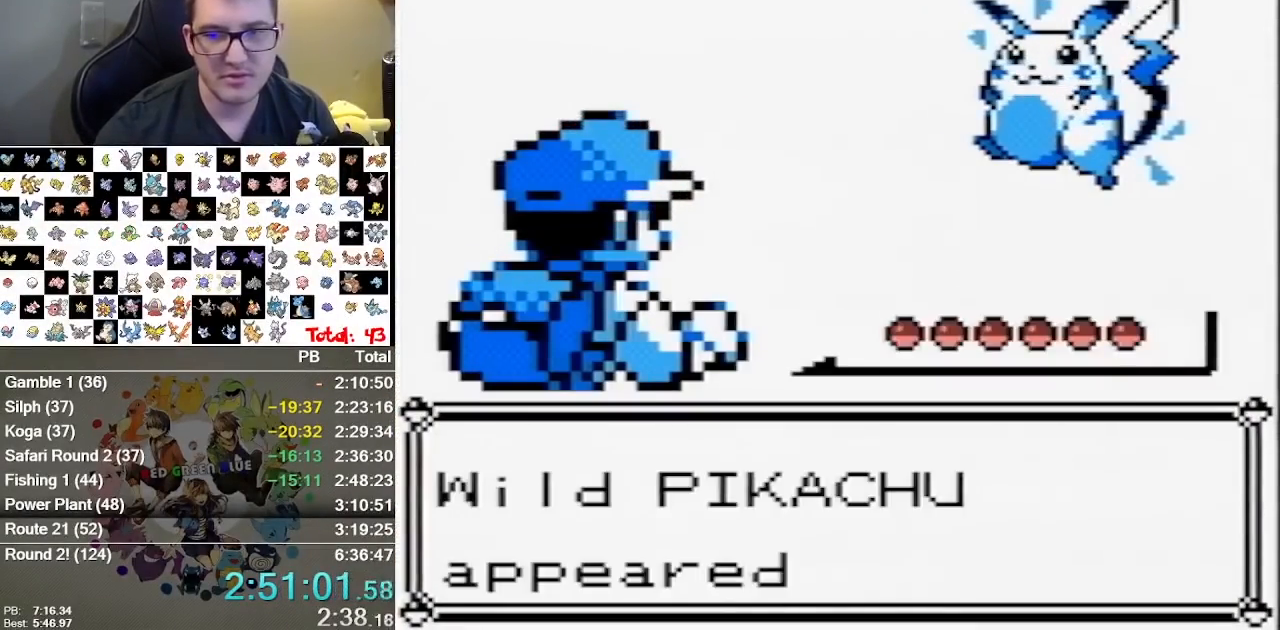
{"dt_ms": 500, "buttons": ["A"], "events": [[67, "A", "down"], [167, "A", "up"], [317, "A", "down"], [383, "A", "up"], [450, "A", "down"]]}
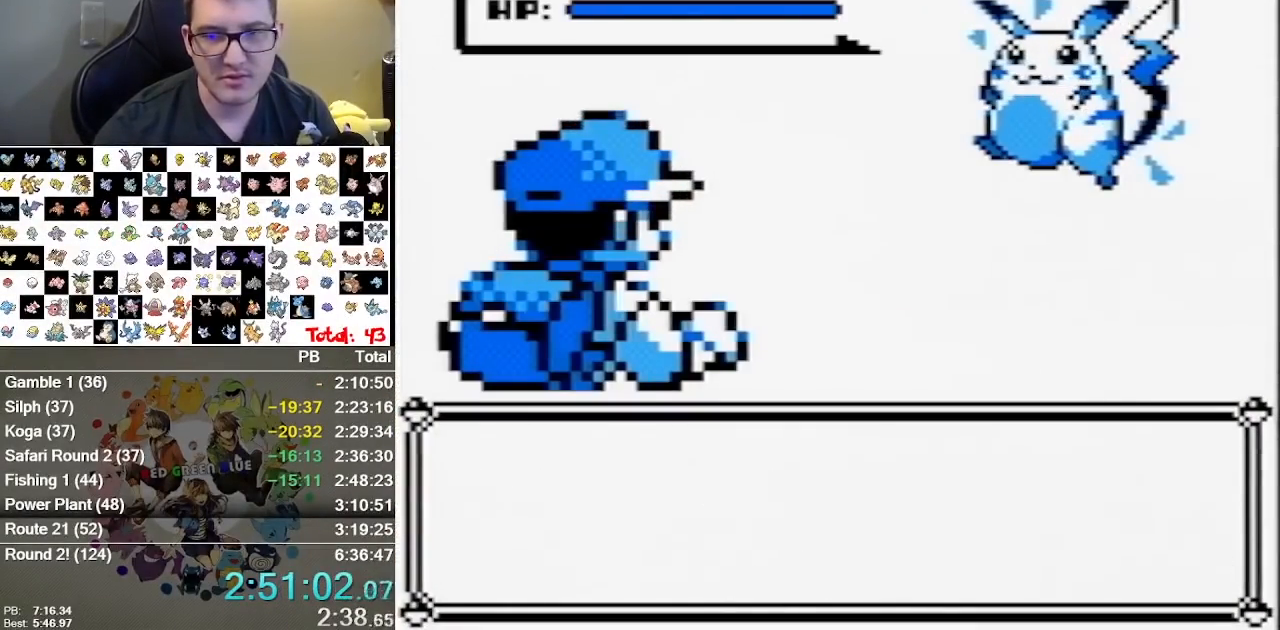
{"dt_ms": 500, "buttons": [], "events": [[17, "A", "up"]]}
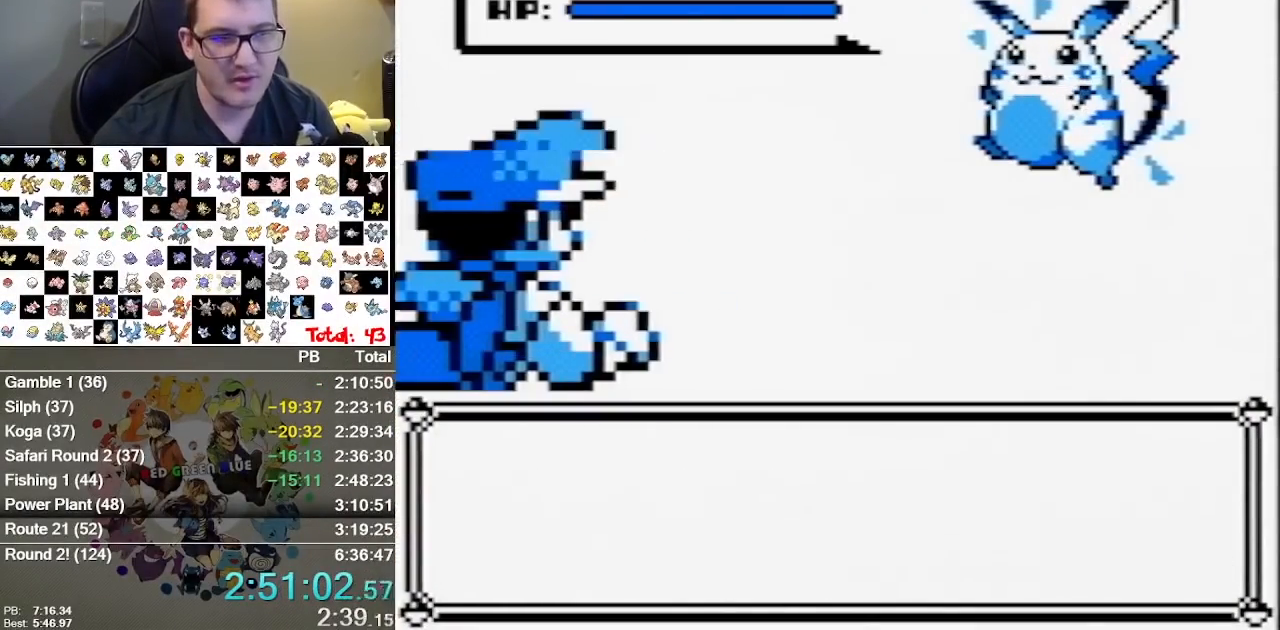
{"dt_ms": 500, "buttons": [], "events": []}
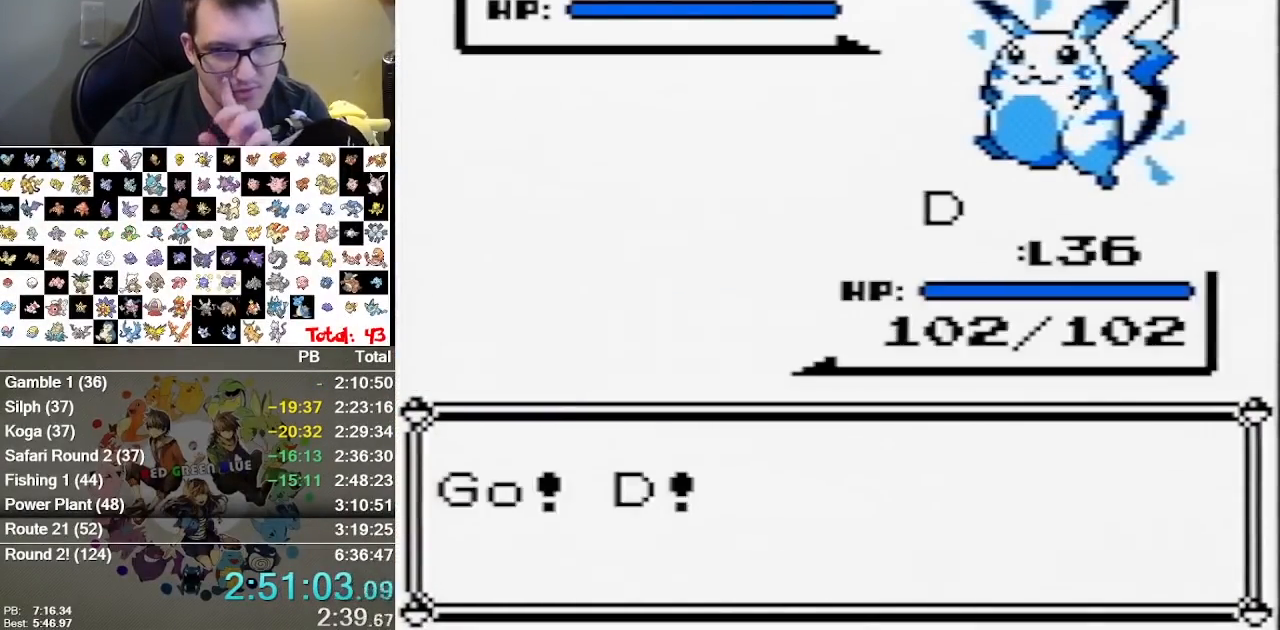
{"dt_ms": 500, "buttons": [], "events": []}
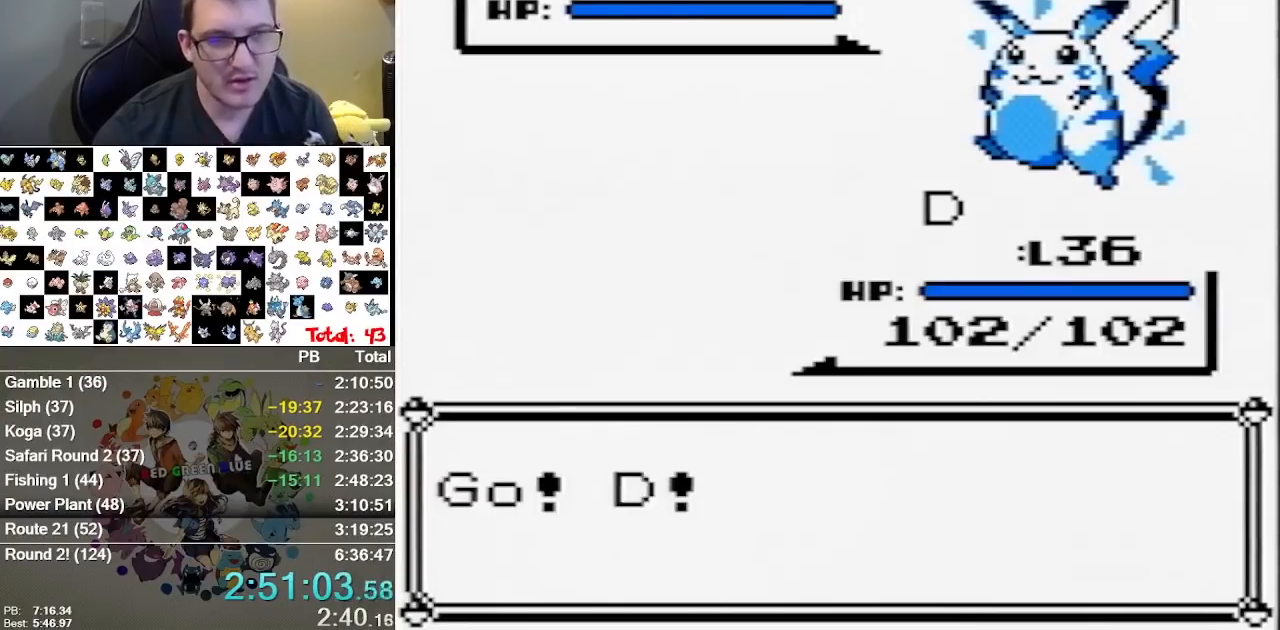
{"dt_ms": 500, "buttons": [], "events": []}
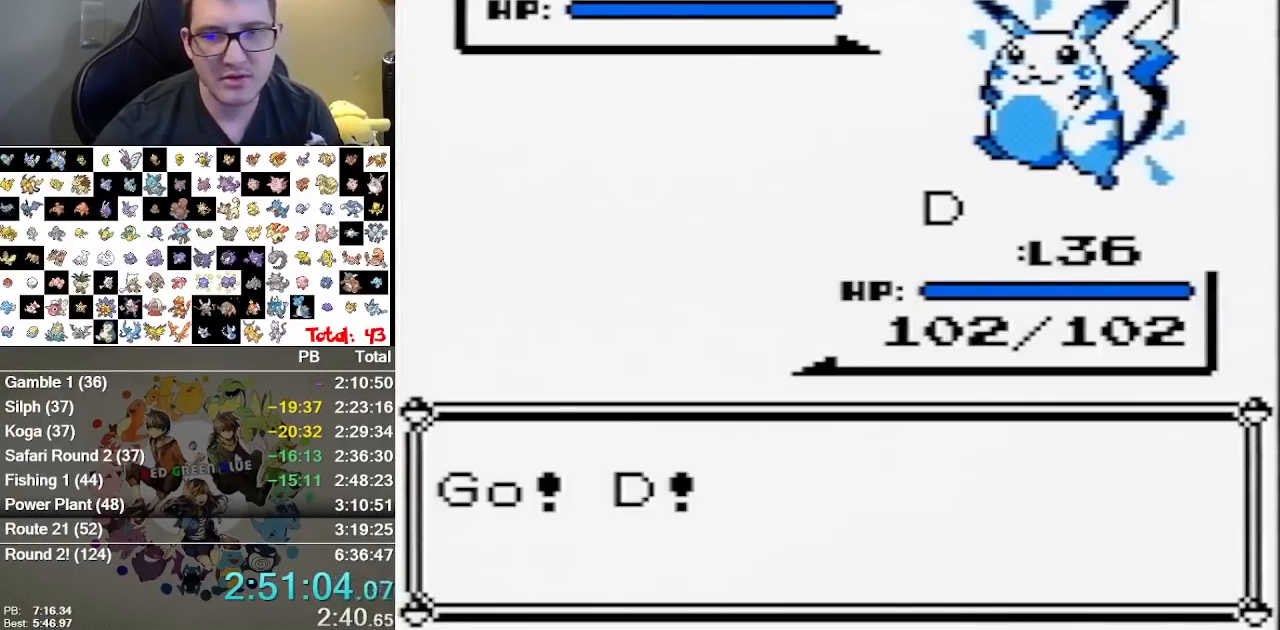
{"dt_ms": 500, "buttons": [], "events": []}
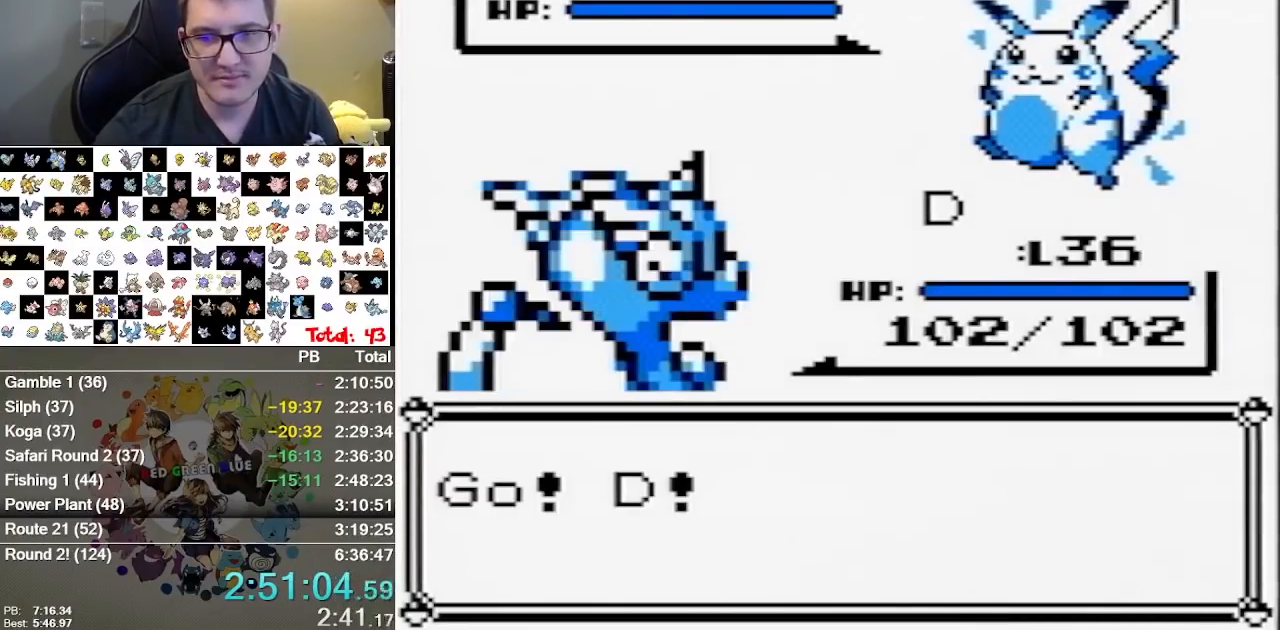
{"dt_ms": 500, "buttons": [], "events": []}
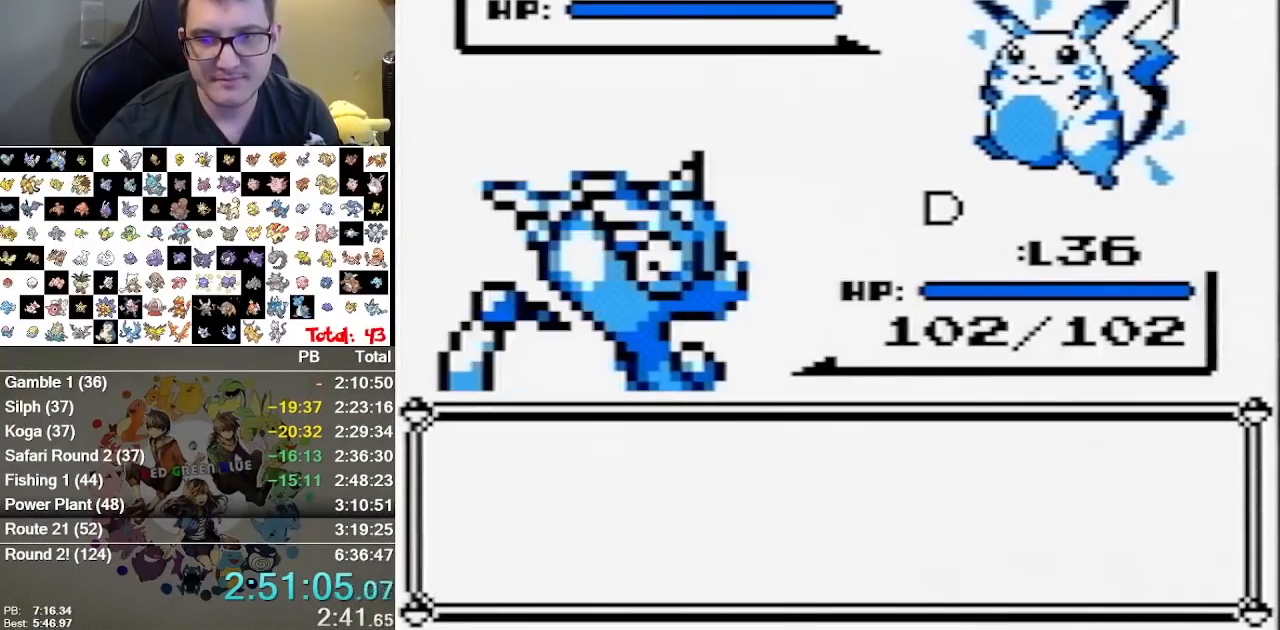
{"dt_ms": 500, "buttons": [], "events": [[117, "A", "down"], [217, "A", "up"]]}
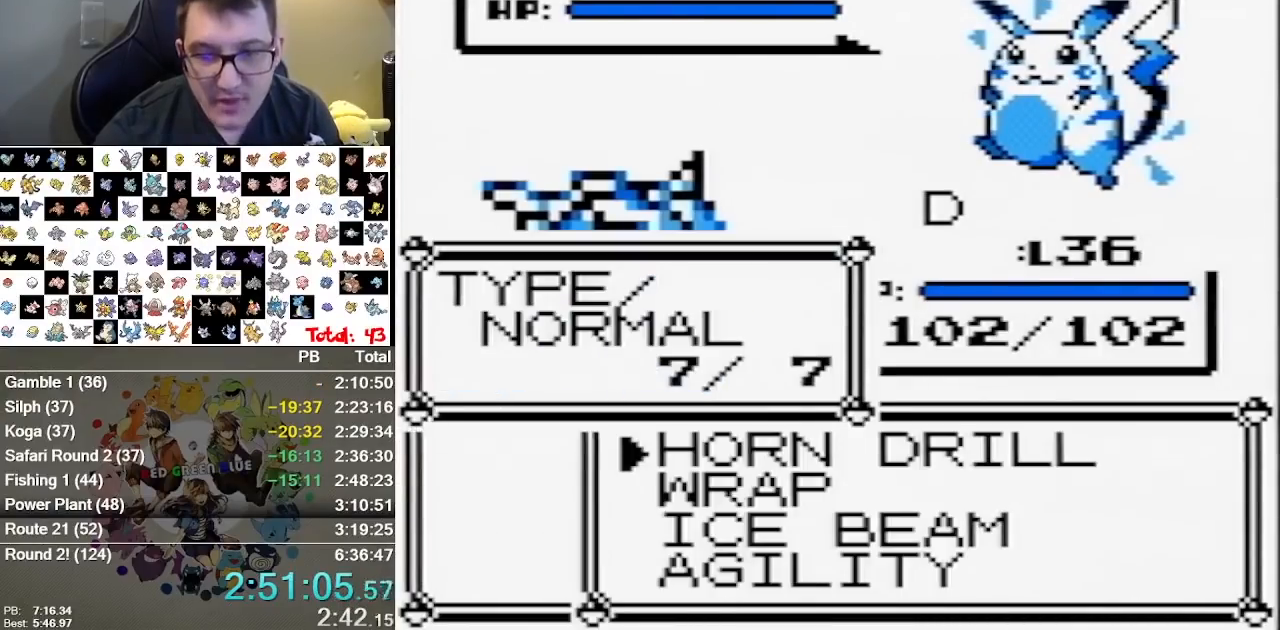
{"dt_ms": 500, "buttons": ["A"], "events": [[250, "DPAD_DOWN", "down"], [383, "DPAD_DOWN", "up"], [417, "A", "down"]]}
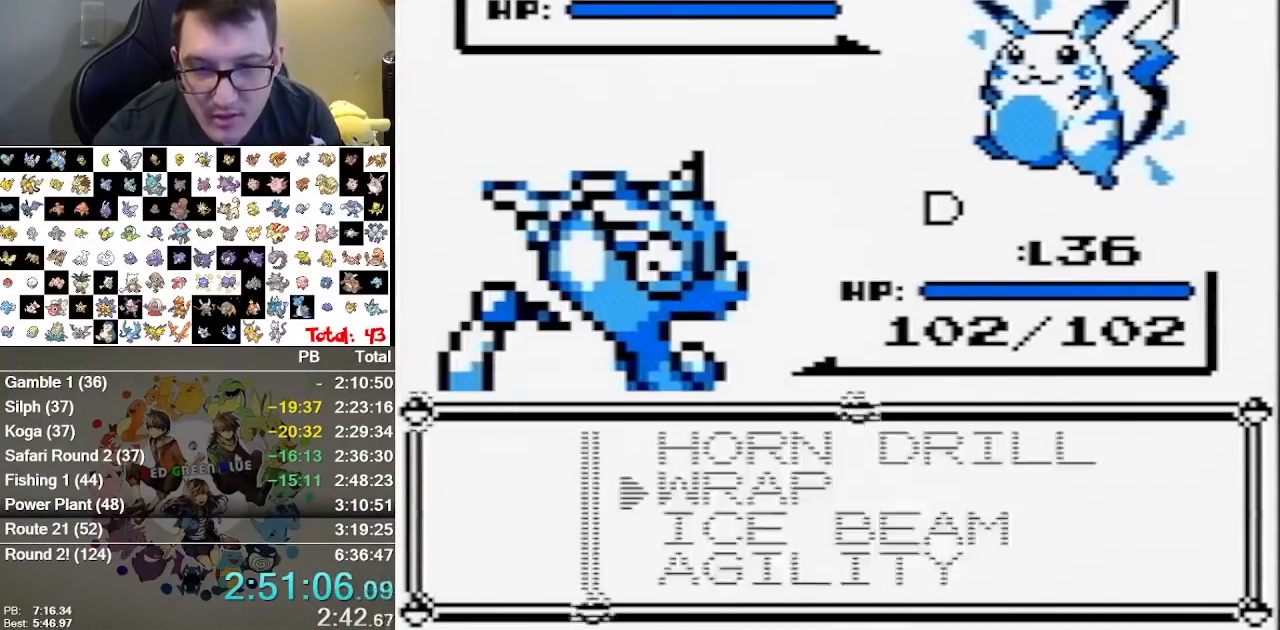
{"dt_ms": 500, "buttons": ["A"], "events": [[50, "A", "up"], [350, "A", "down"], [433, "A", "up"], [500, "A", "down"]]}
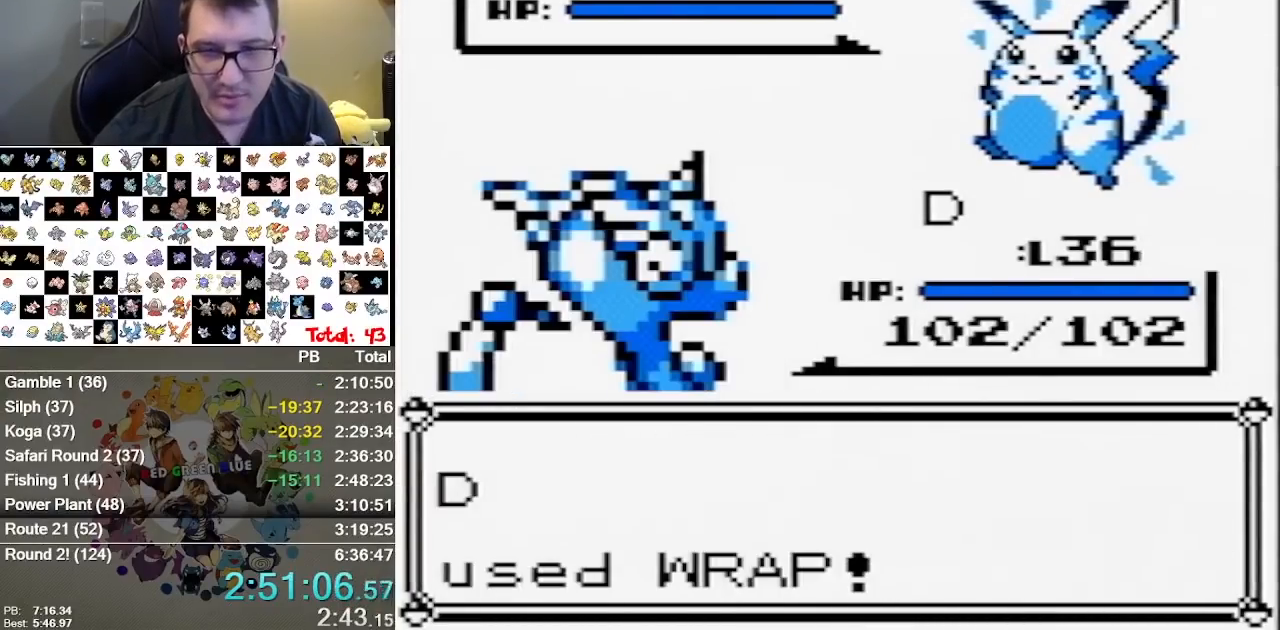
{"dt_ms": 500, "buttons": ["A"], "events": [[150, "A", "up"], [217, "A", "down"], [417, "A", "up"], [467, "A", "down"]]}
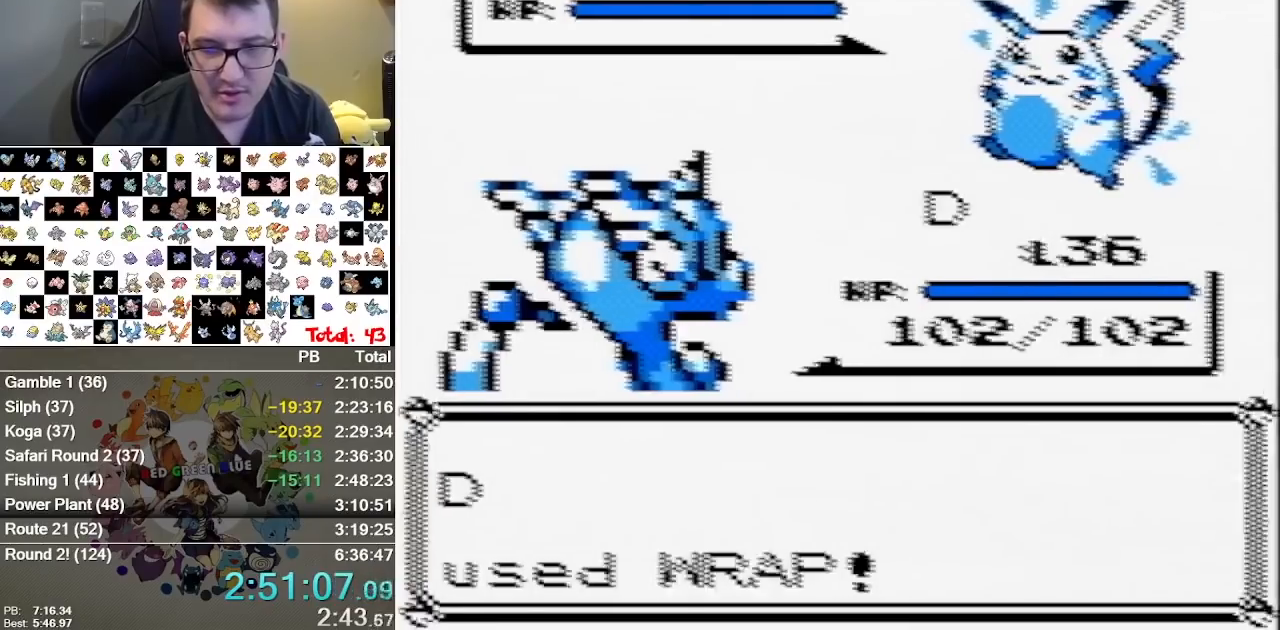
{"dt_ms": 500, "buttons": [], "events": [[200, "A", "up"]]}
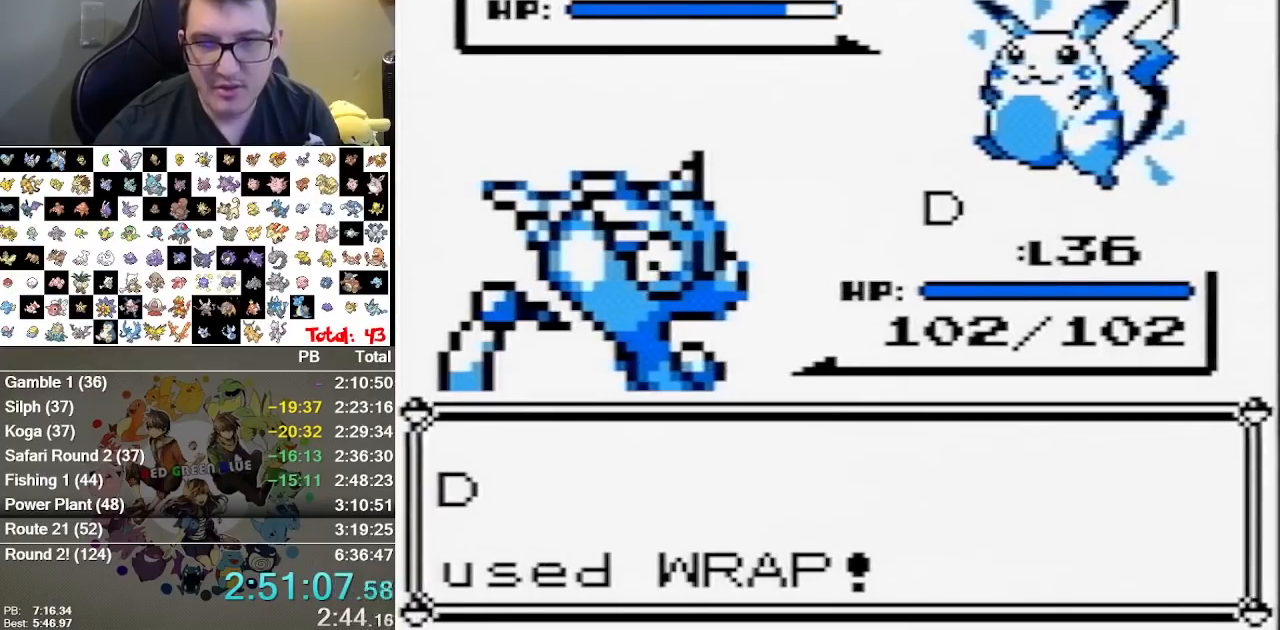
{"dt_ms": 500, "buttons": [], "events": []}
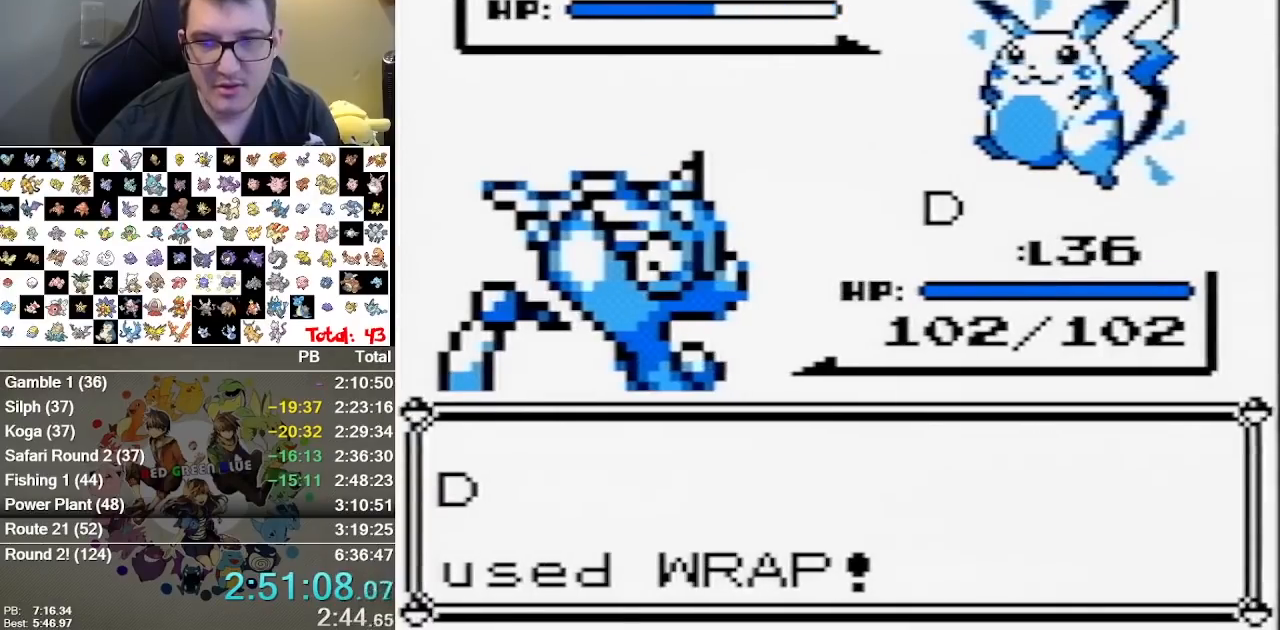
{"dt_ms": 500, "buttons": [], "events": []}
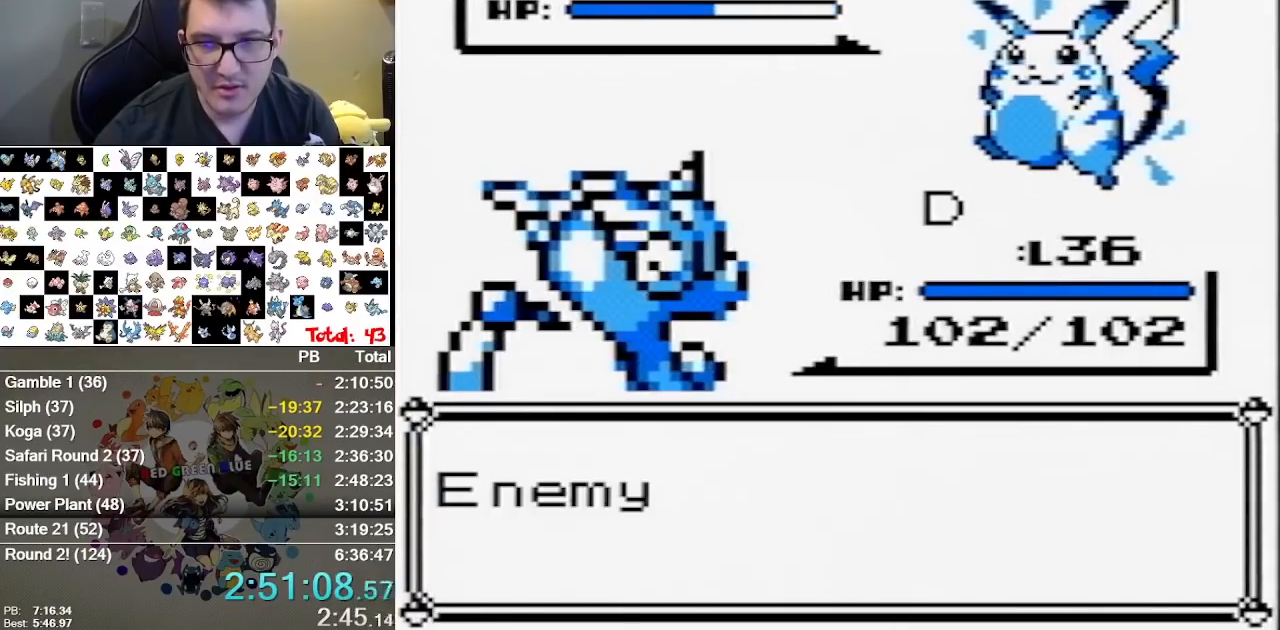
{"dt_ms": 500, "buttons": [], "events": [[167, "A", "down"], [367, "A", "up"]]}
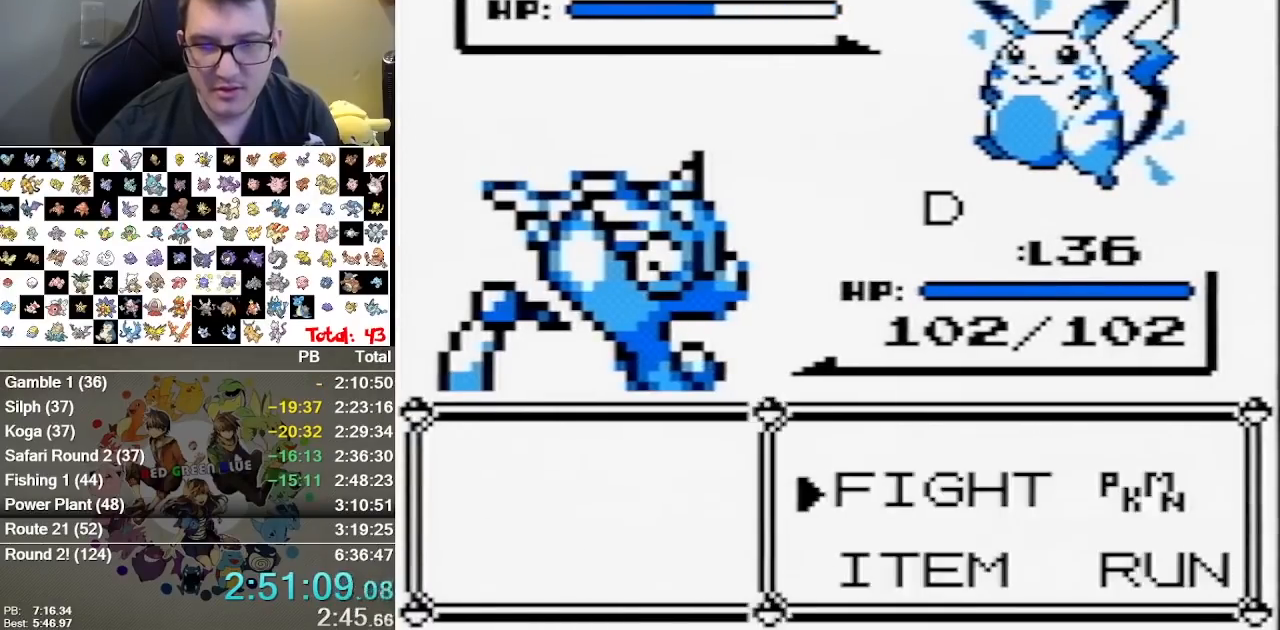
{"dt_ms": 500, "buttons": ["A"], "events": [[117, "A", "down"], [267, "A", "up"], [467, "A", "down"]]}
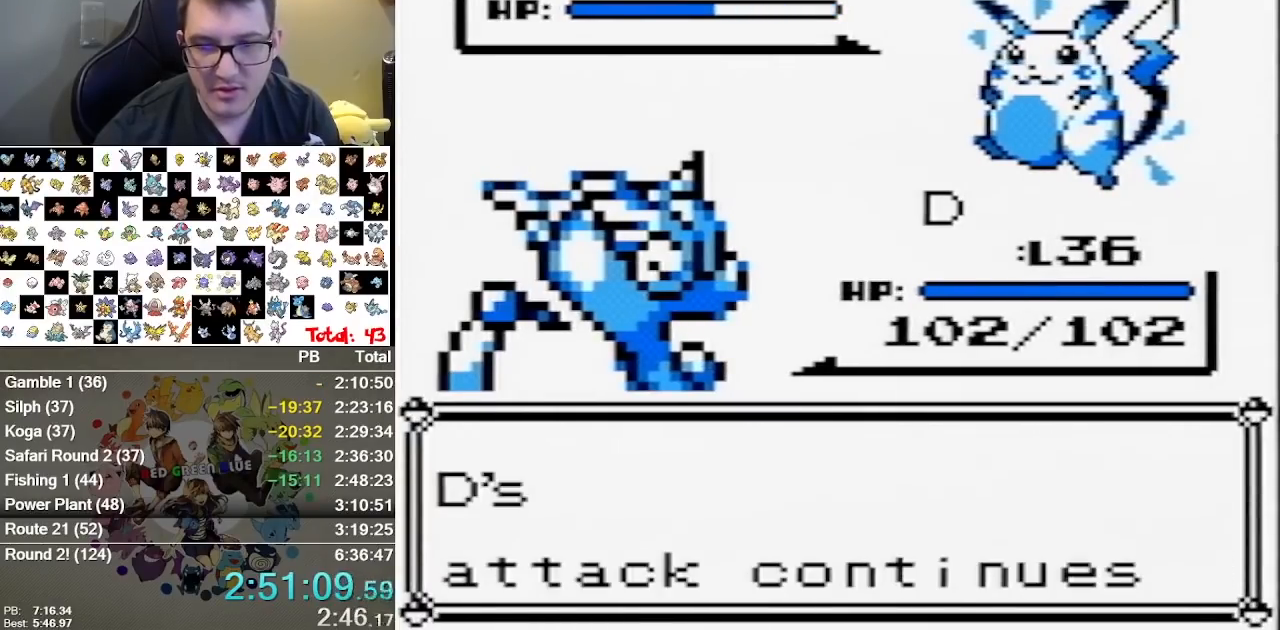
{"dt_ms": 500, "buttons": [], "events": [[283, "A", "up"]]}
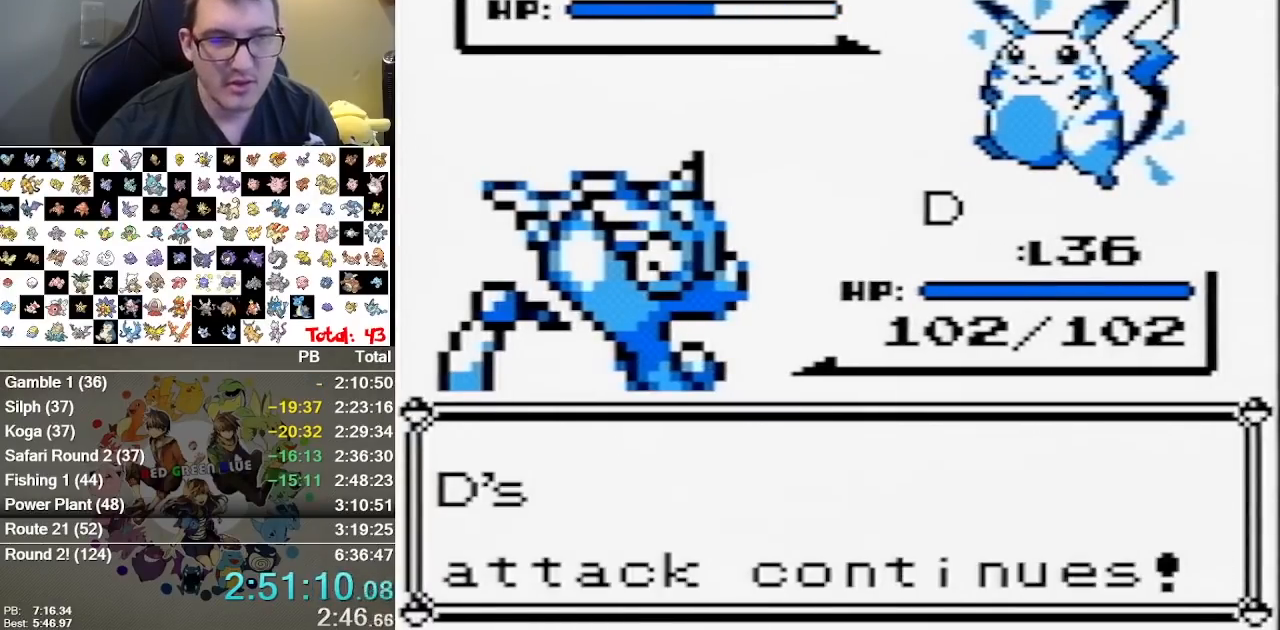
{"dt_ms": 500, "buttons": [], "events": []}
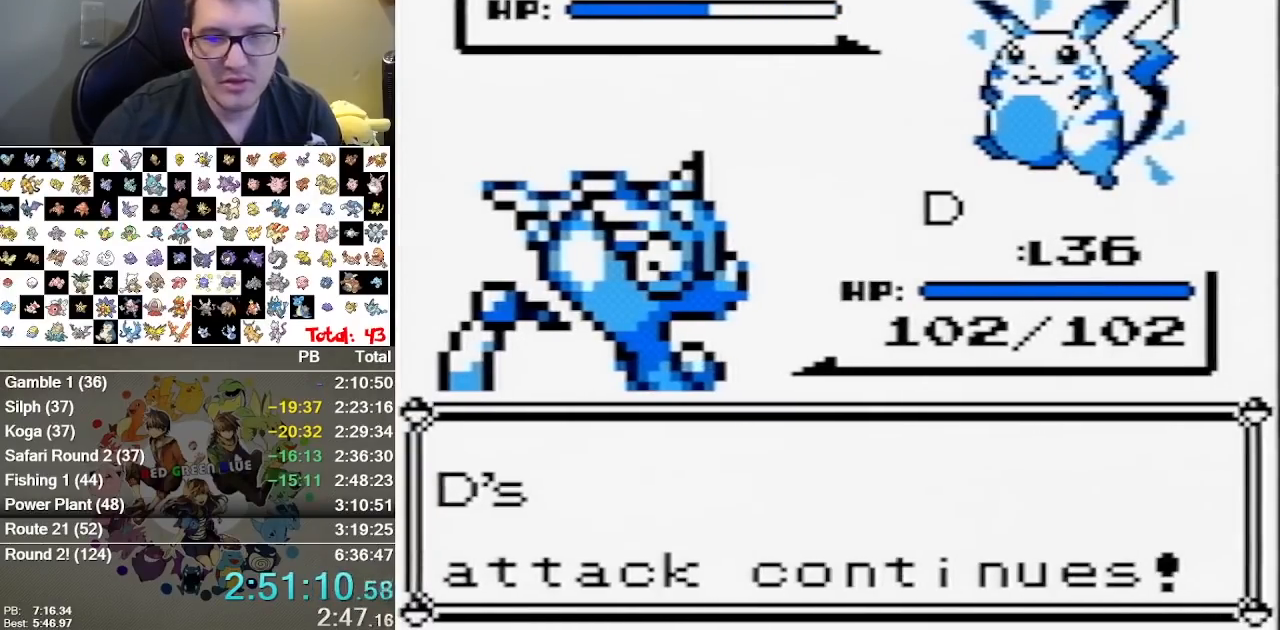
{"dt_ms": 500, "buttons": [], "events": []}
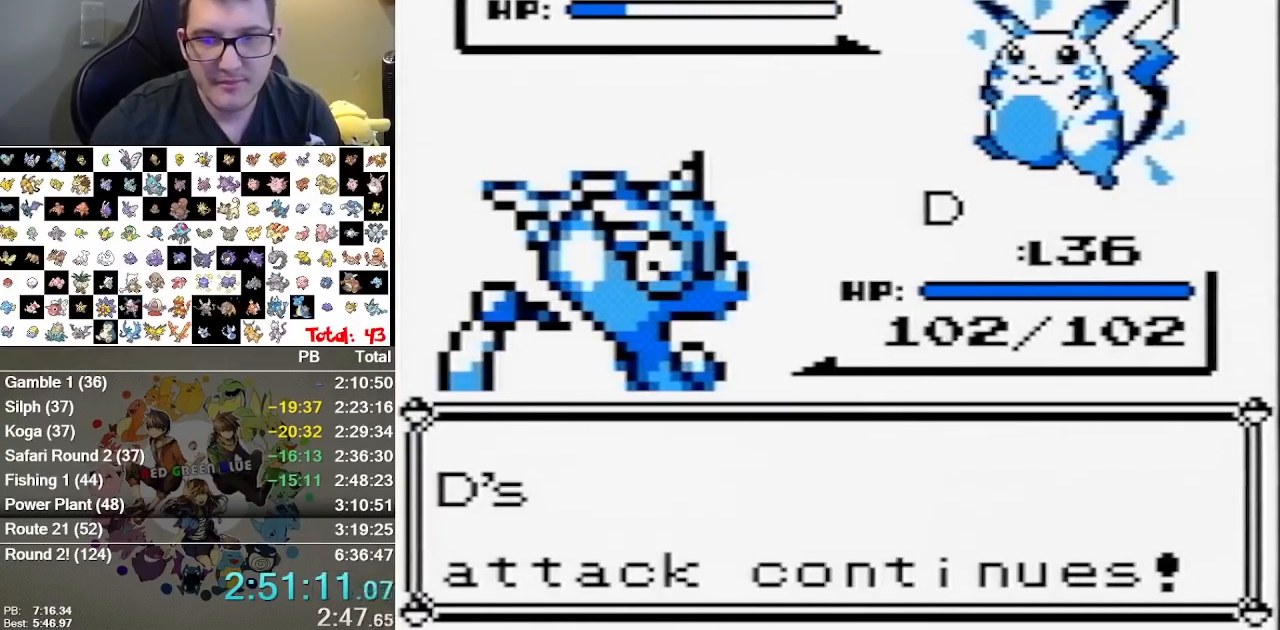
{"dt_ms": 500, "buttons": [], "events": []}